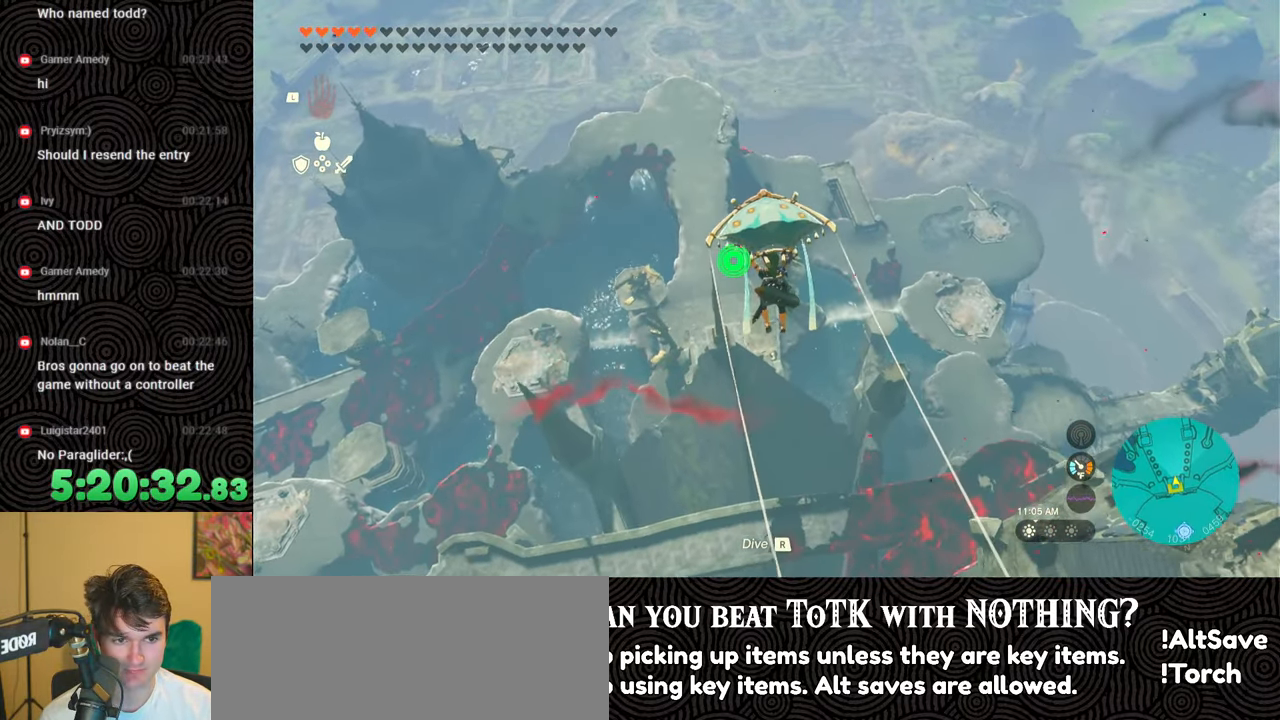
Gameplay with a controller (Nintendo layout); each line is a JSON object with the inputs held at the frame after it. "events" lists button and stick changes between this image and that frame as [ms after this image, input, new state], when the widget could be followed in between. Not read: L3 R3.
{"buttons": [], "left_stick": "up", "right_stick": "center", "events": []}
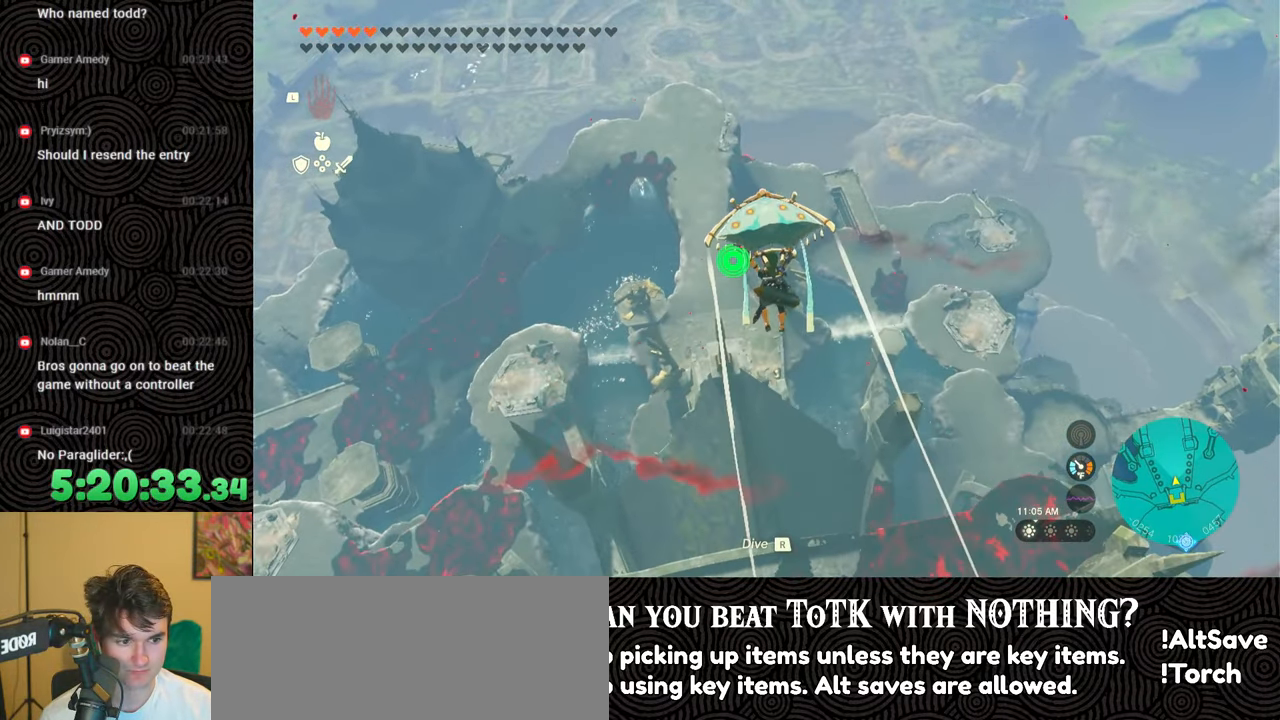
{"buttons": [], "left_stick": "up", "right_stick": "center", "events": []}
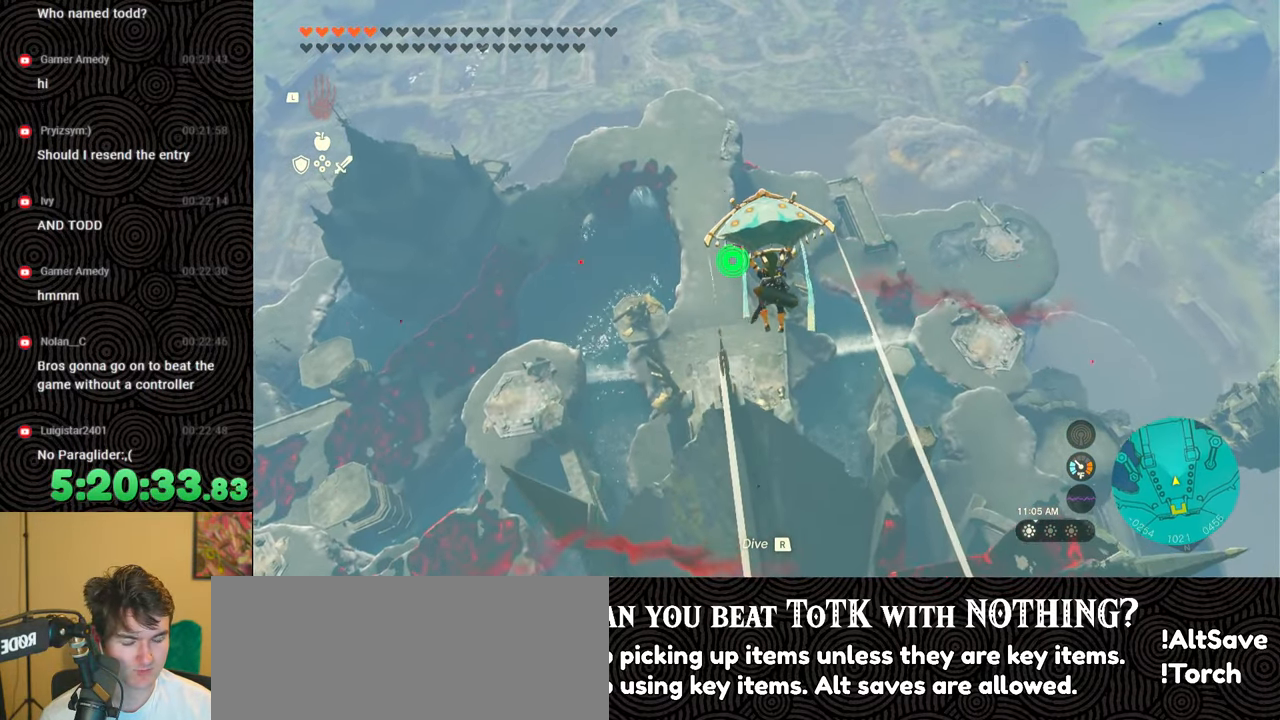
{"buttons": [], "left_stick": "up", "right_stick": "center", "events": []}
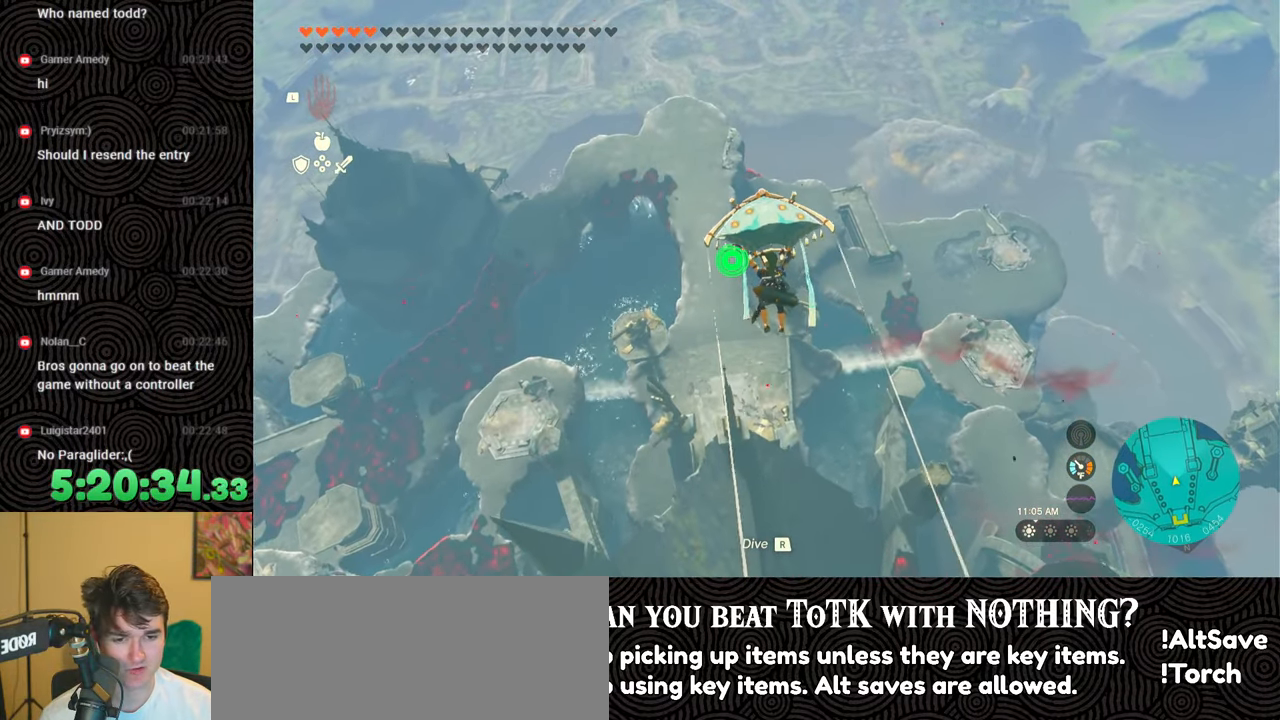
{"buttons": [], "left_stick": "up", "right_stick": "center", "events": []}
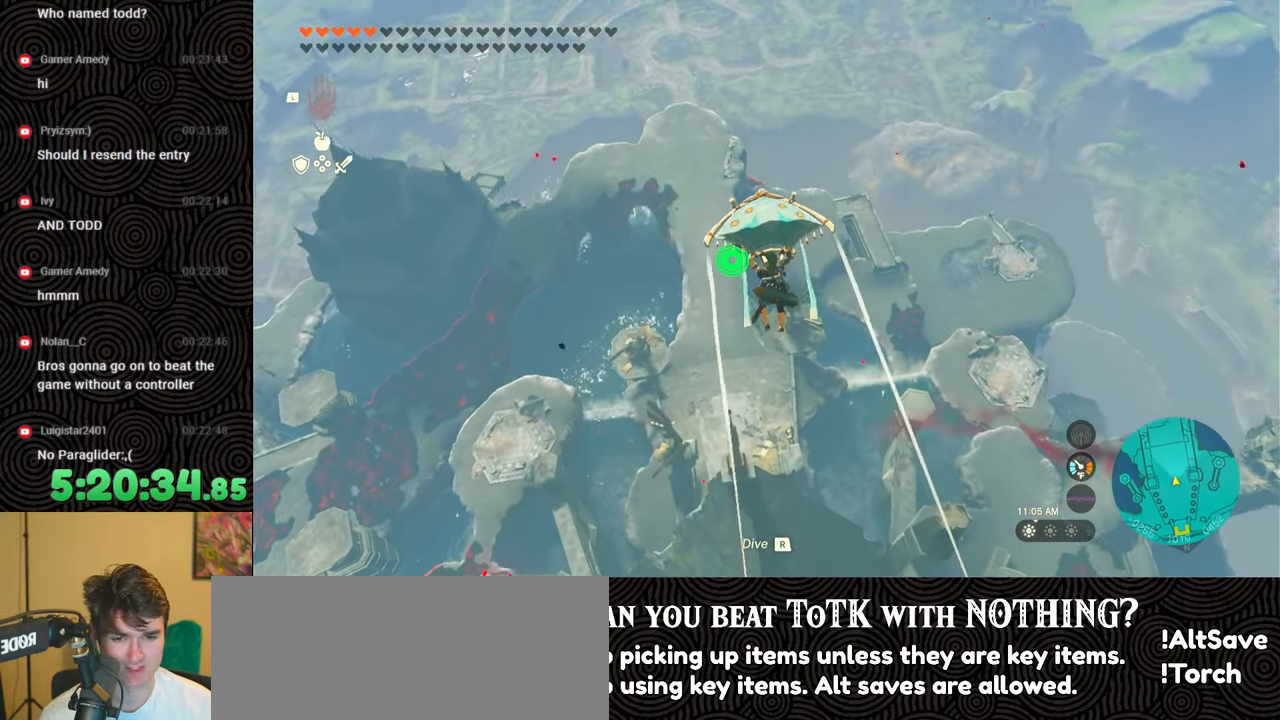
{"buttons": [], "left_stick": "up", "right_stick": "center", "events": []}
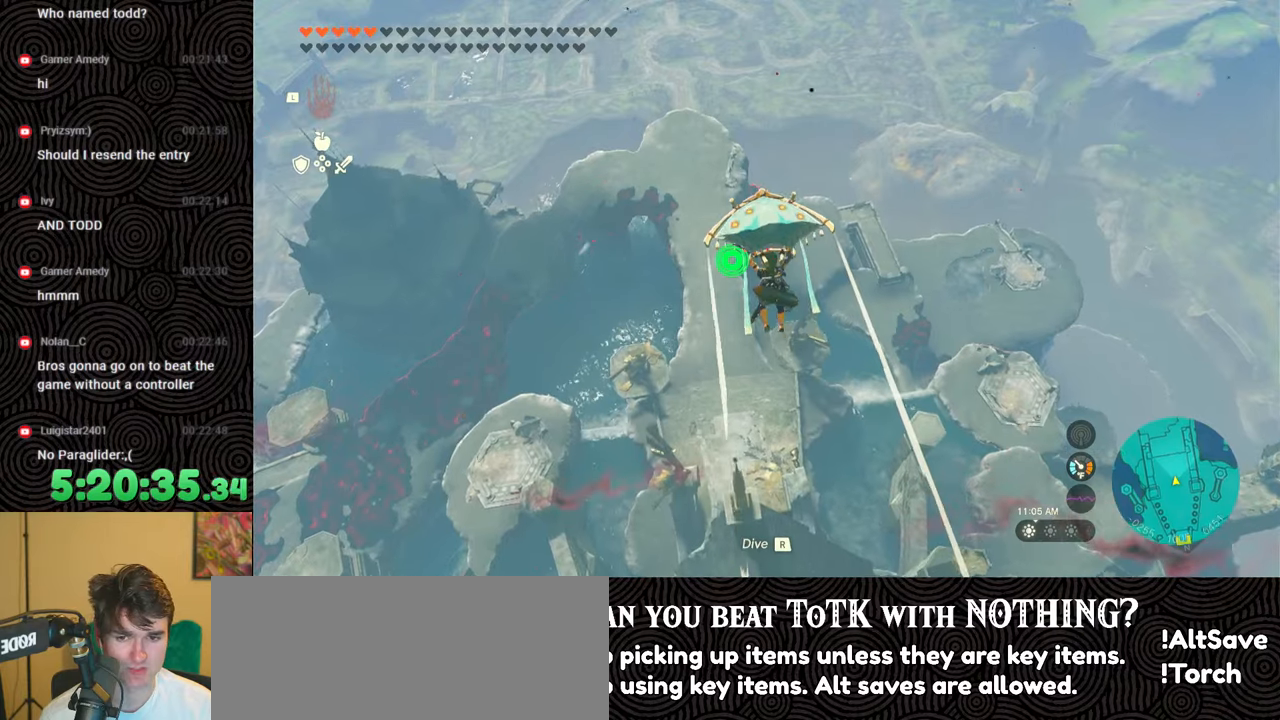
{"buttons": [], "left_stick": "up", "right_stick": "center", "events": []}
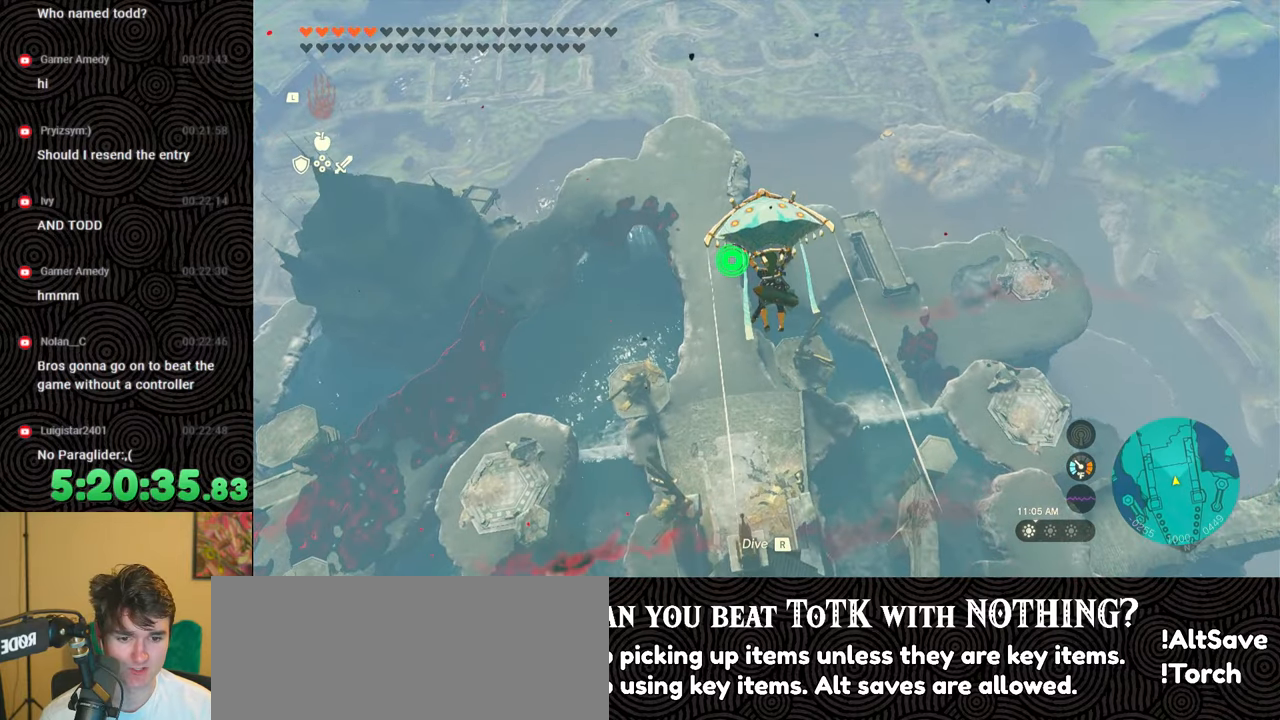
{"buttons": [], "left_stick": "up", "right_stick": "down", "events": [[350, "right_stick", "down"]]}
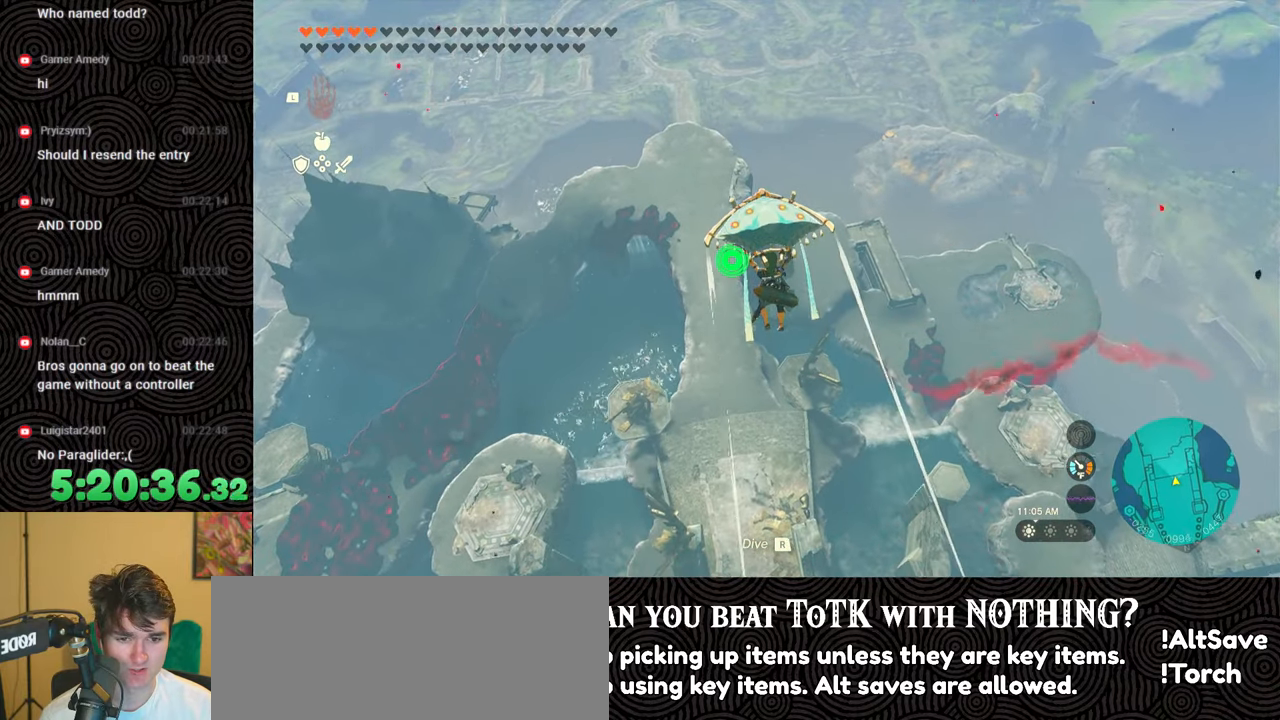
{"buttons": [], "left_stick": "up", "right_stick": "down", "events": []}
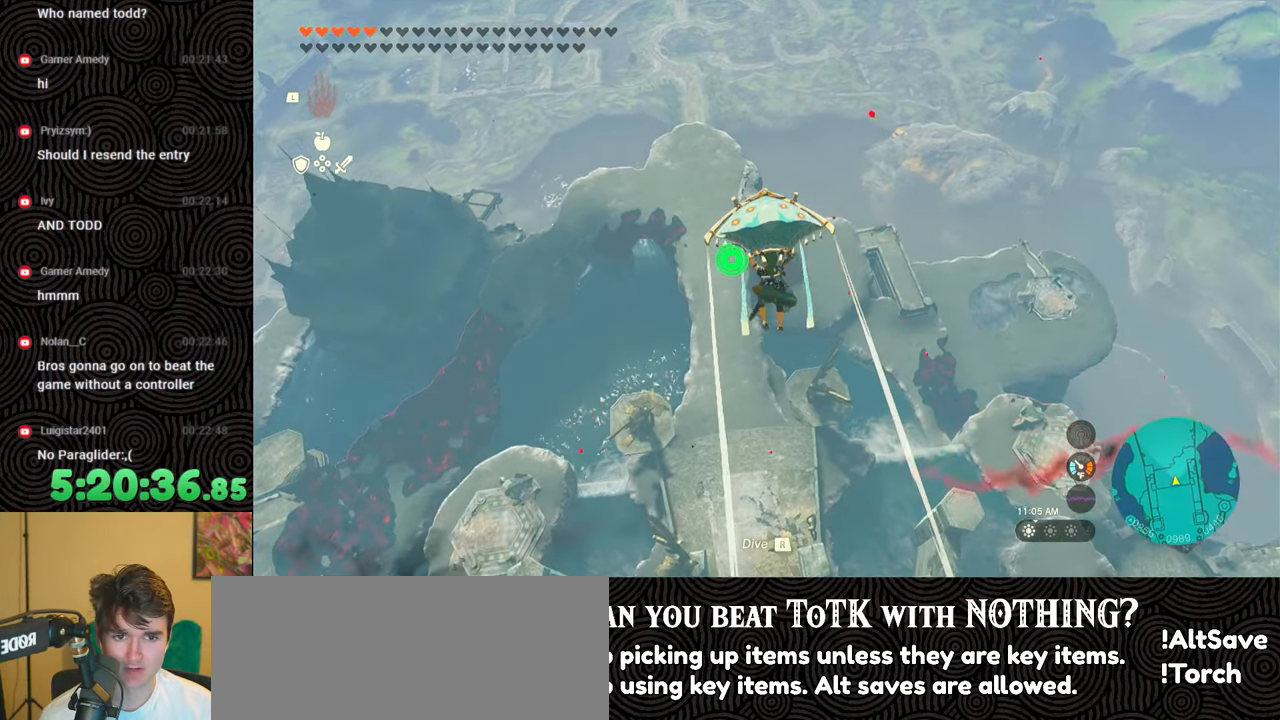
{"buttons": [], "left_stick": "up", "right_stick": "down", "events": []}
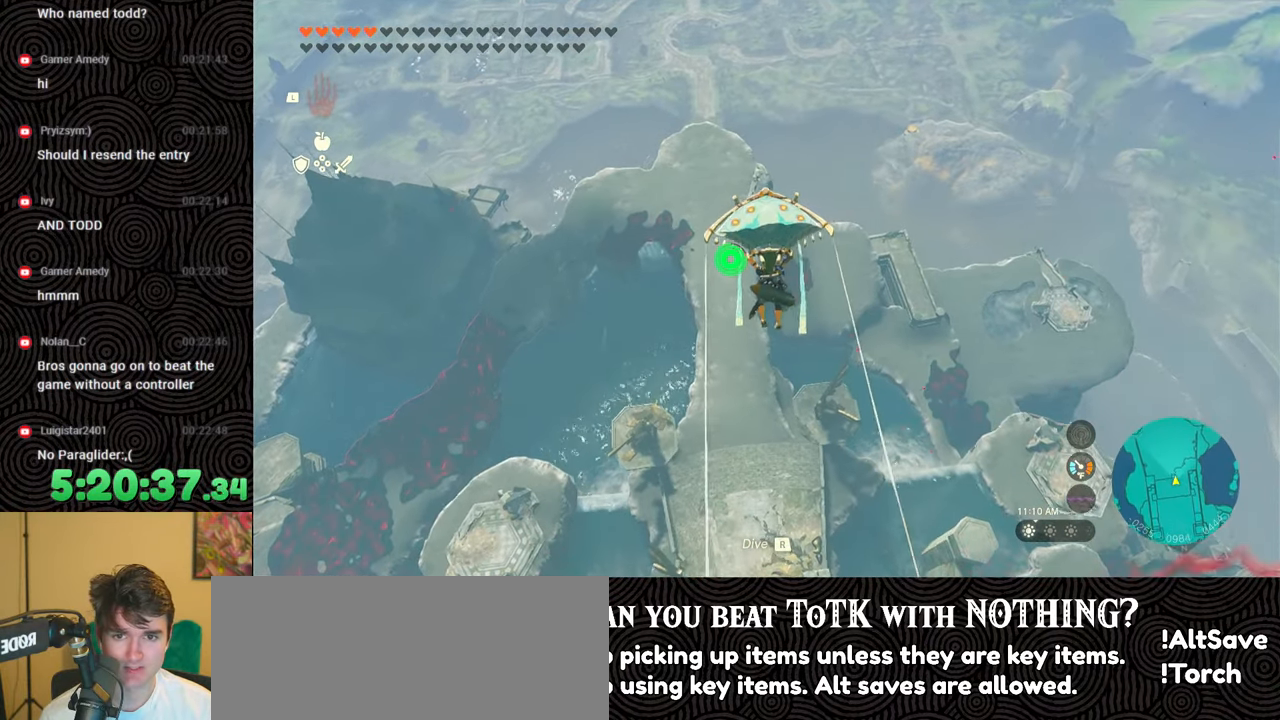
{"buttons": [], "left_stick": "up", "right_stick": "down", "events": []}
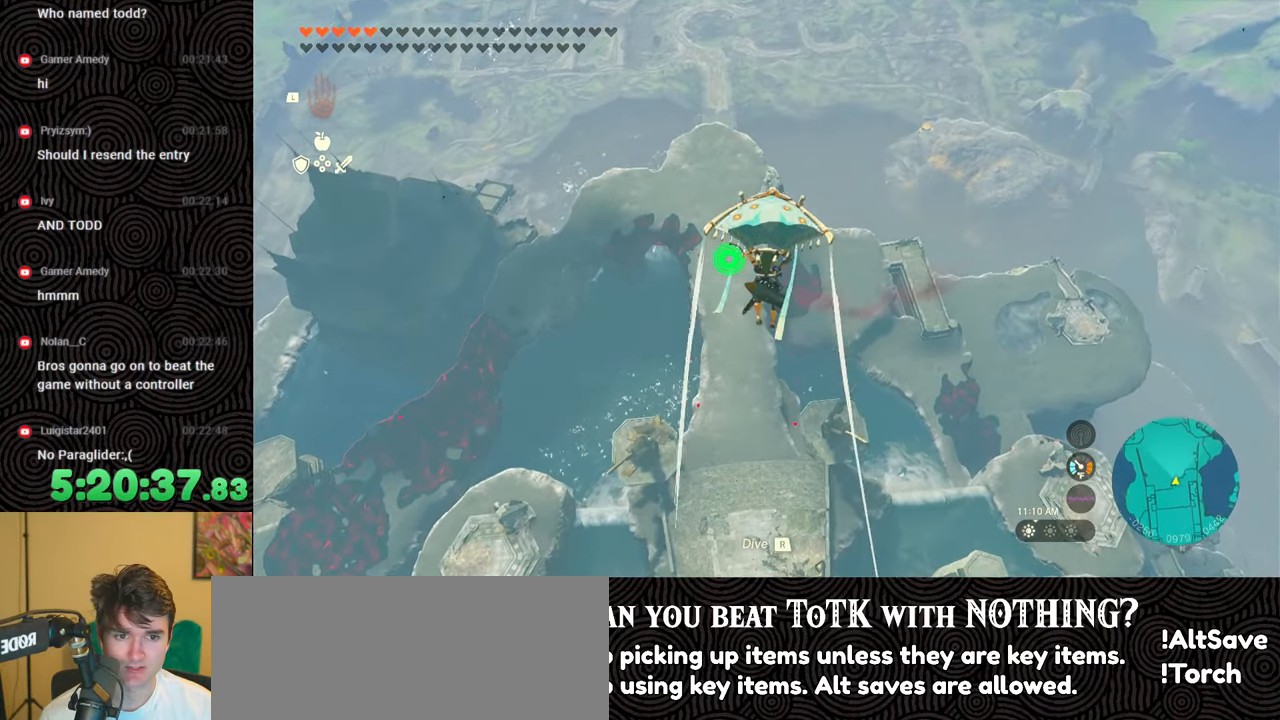
{"buttons": [], "left_stick": "up", "right_stick": "down", "events": []}
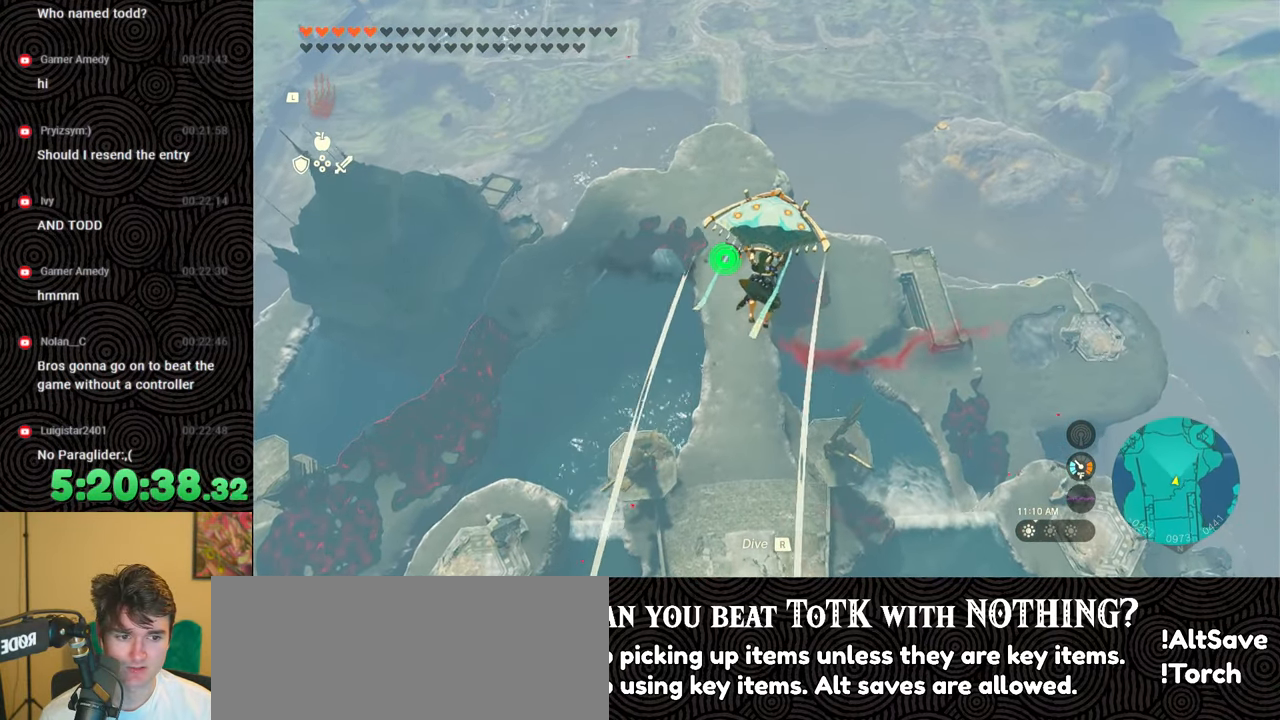
{"buttons": ["START"], "left_stick": "up", "right_stick": "center", "events": [[300, "right_stick", "center"], [400, "START", "down"]]}
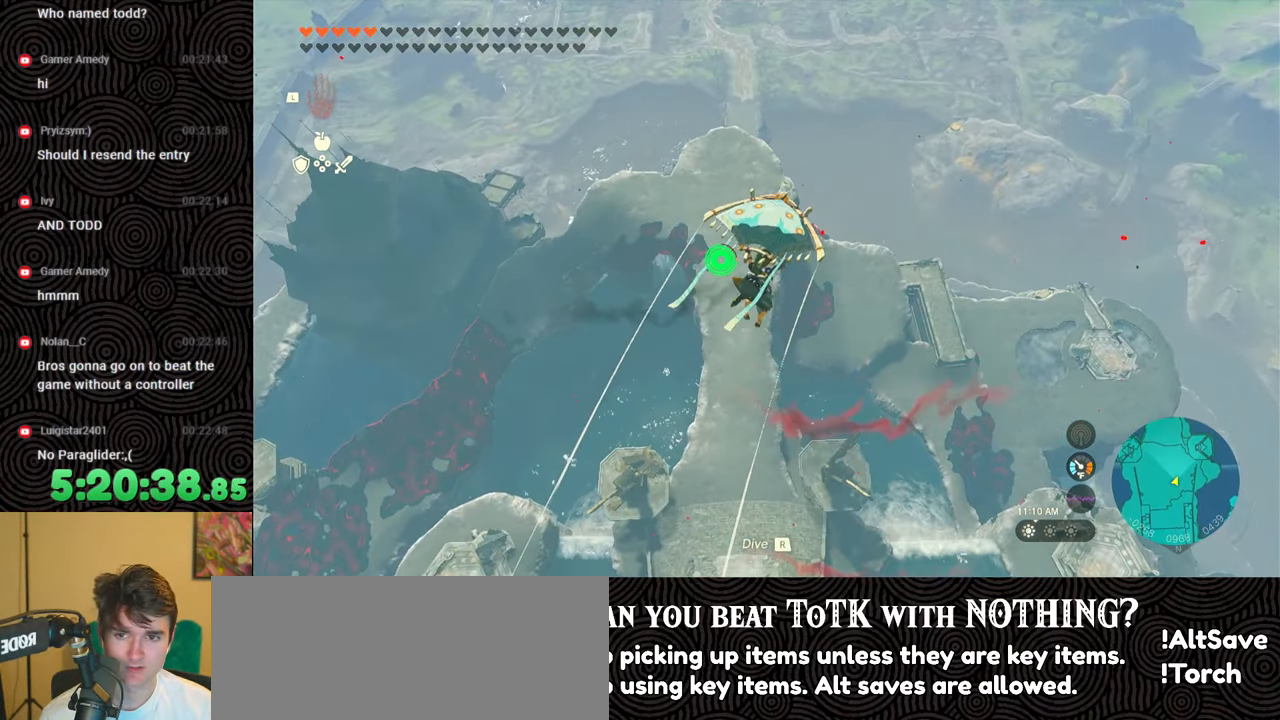
{"buttons": ["L1"], "left_stick": "center", "right_stick": "center", "events": [[83, "START", "up"], [83, "left_stick", "center"], [133, "L1", "down"], [300, "L1", "up"], [367, "L1", "down"], [467, "L1", "up"], [500, "L1", "down"]]}
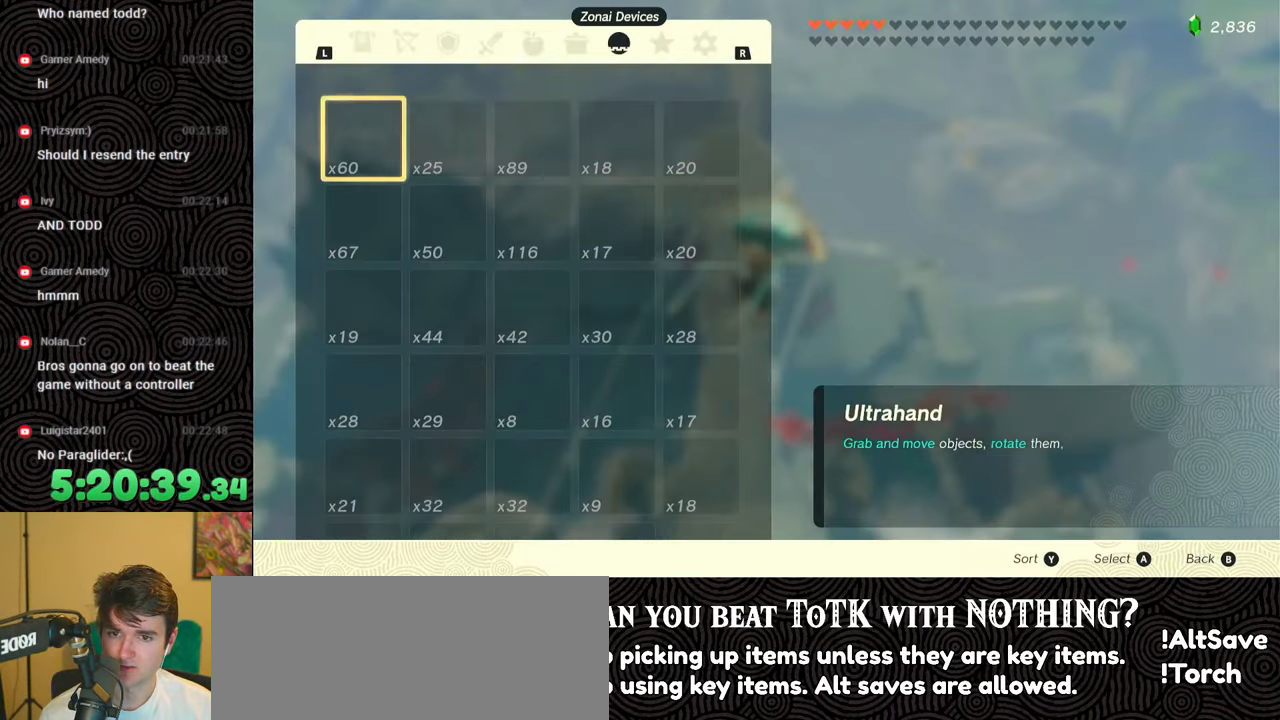
{"buttons": [], "left_stick": "center", "right_stick": "center", "events": [[83, "L1", "up"], [200, "L1", "down"], [283, "L1", "up"]]}
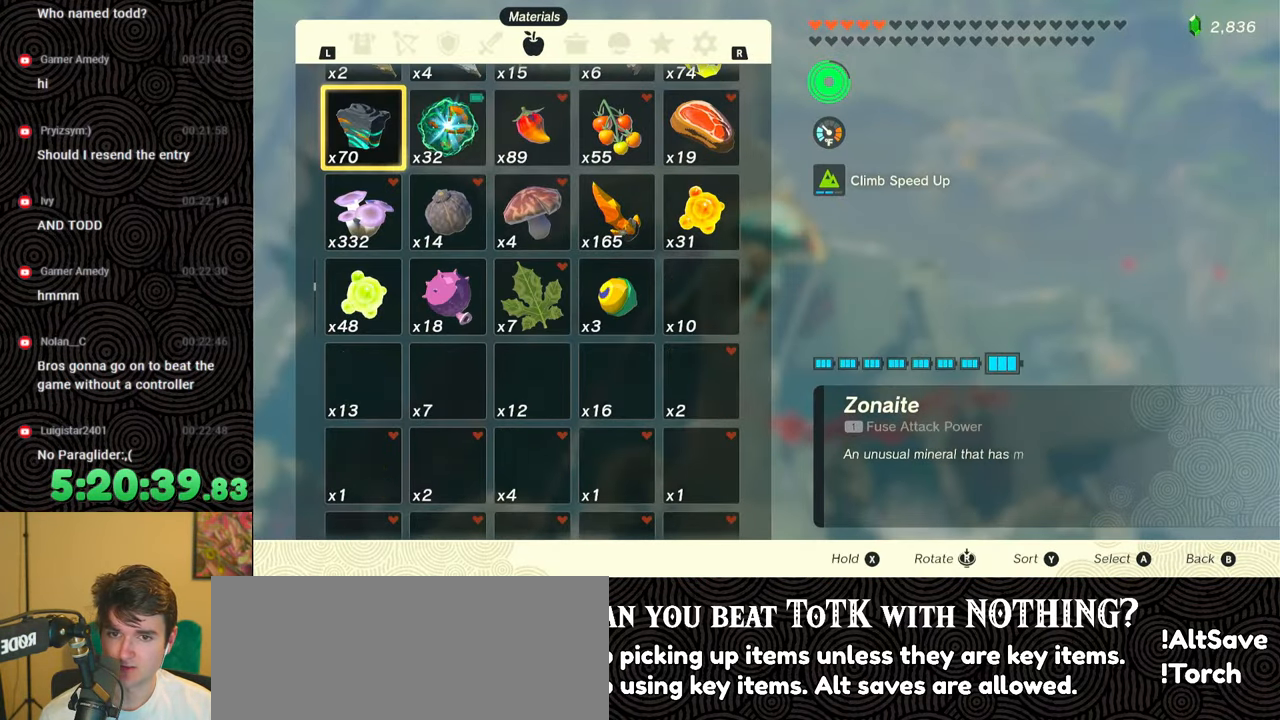
{"buttons": [], "left_stick": "center", "right_stick": "center", "events": [[267, "L1", "down"], [383, "L1", "up"]]}
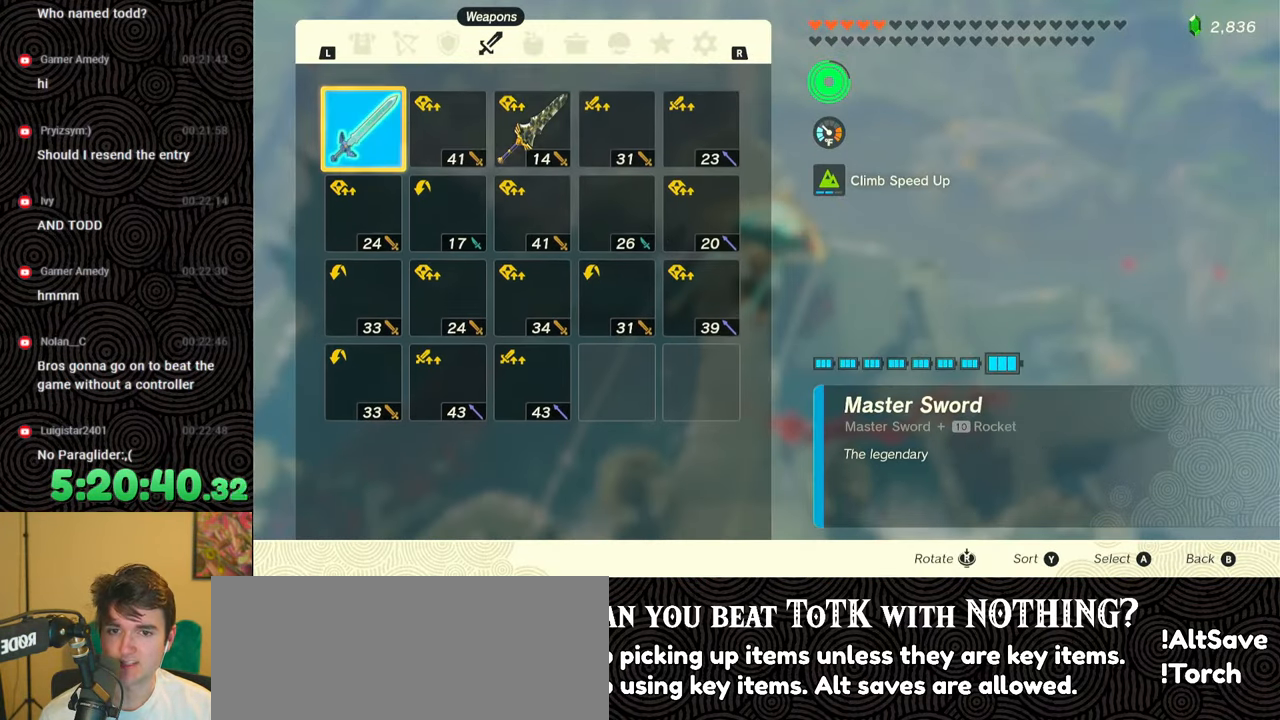
{"buttons": [], "left_stick": "up", "right_stick": "center", "events": [[100, "B", "down"], [167, "left_stick", "up"], [200, "B", "up"]]}
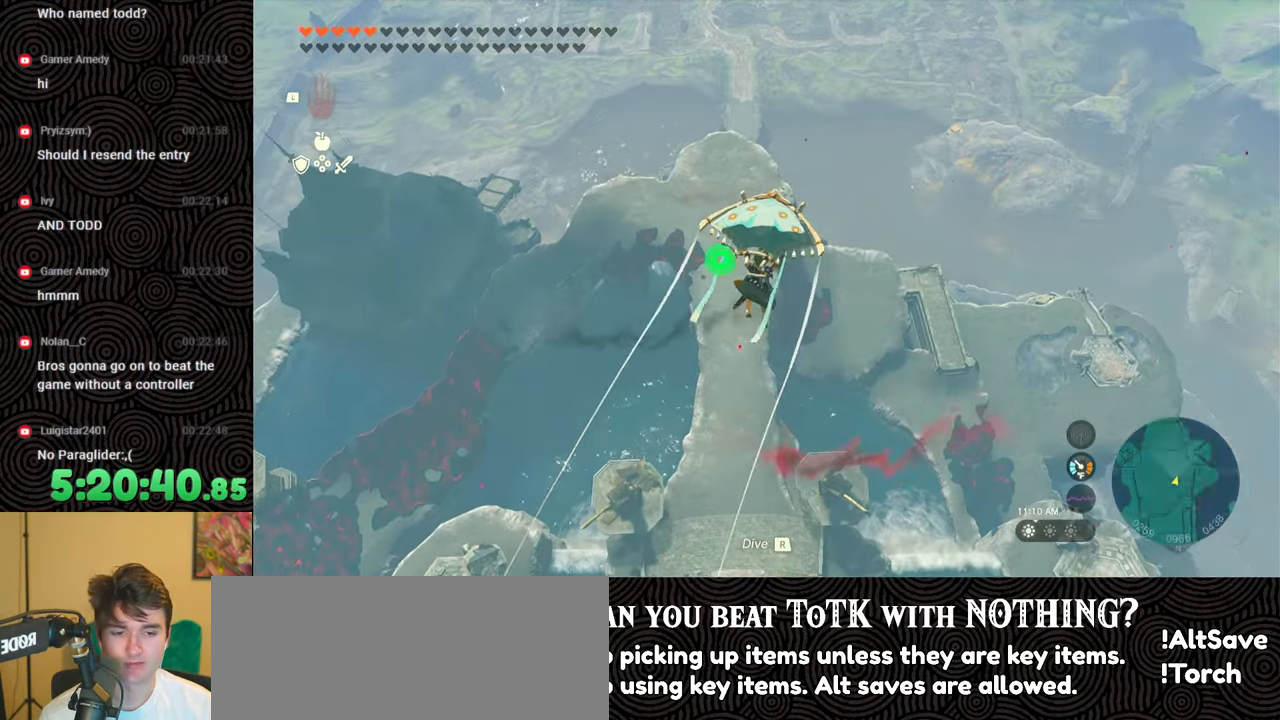
{"buttons": [], "left_stick": "up", "right_stick": "center", "events": []}
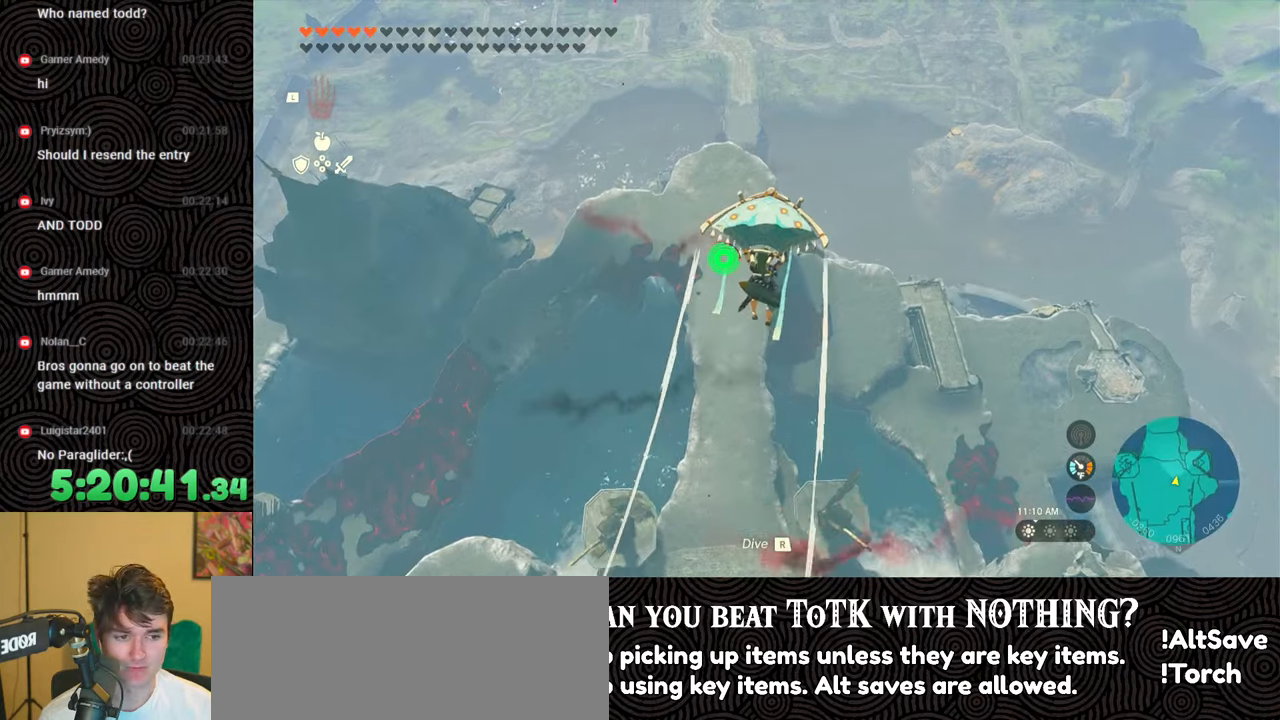
{"buttons": [], "left_stick": "up", "right_stick": "center", "events": []}